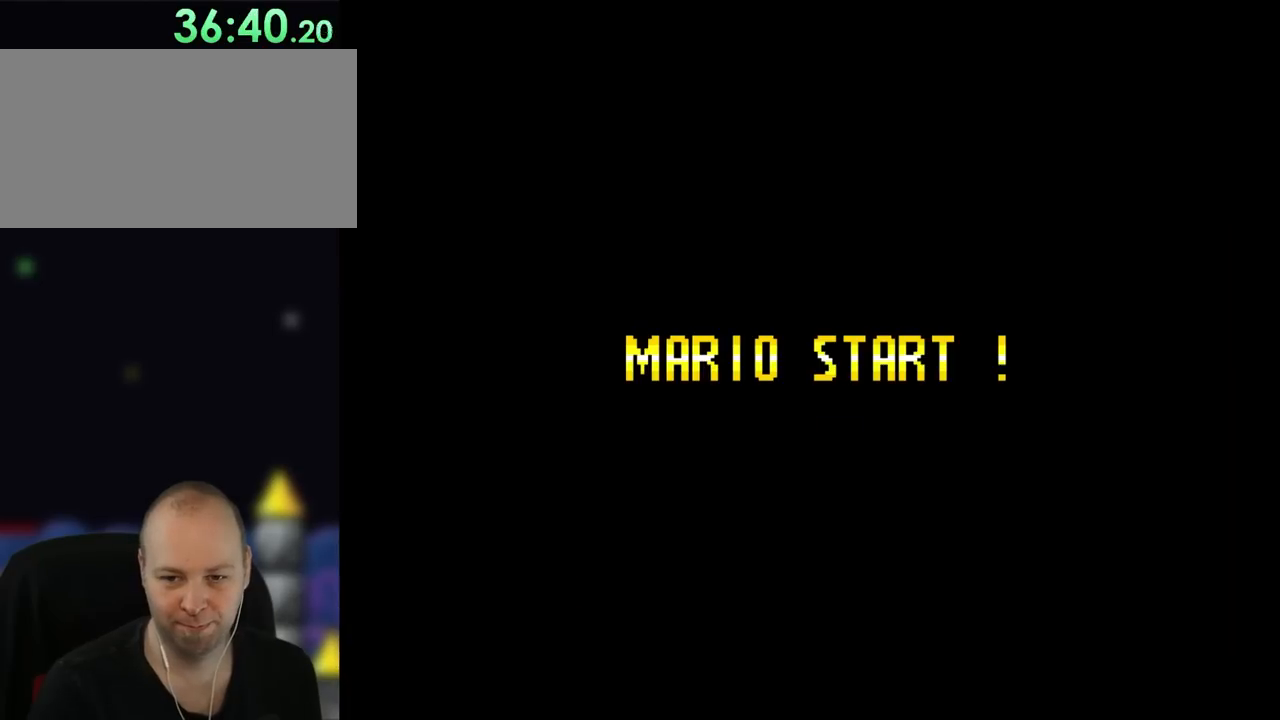
Gameplay with a controller (Nintendo layout); each line is a JSON object with the inputs held at the frame after it (dt_ms = milliseconds from this image to that frame). "events" lists button and stick changes between this image and that frame as [ms after this image, input, new state], when the widget could be followed in between. Not read: L3 R3.
{"dt_ms": 500, "buttons": [], "events": []}
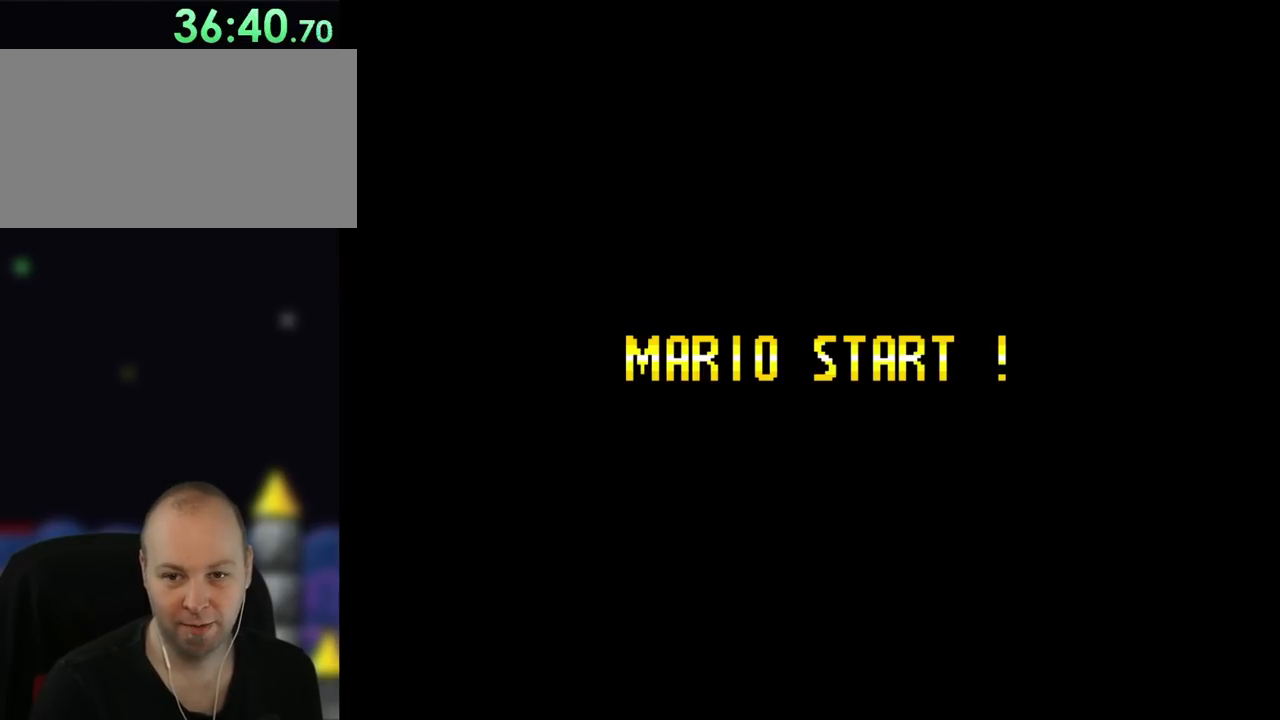
{"dt_ms": 500, "buttons": [], "events": []}
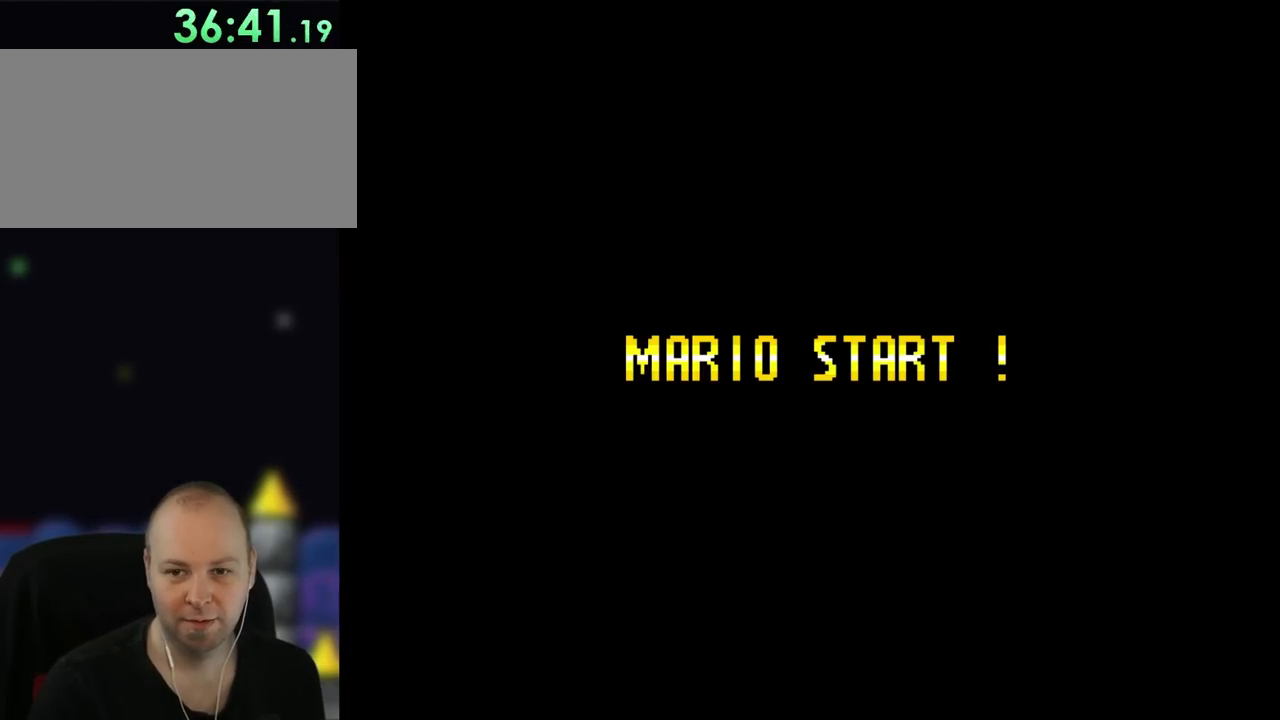
{"dt_ms": 500, "buttons": ["Y"], "events": [[383, "Y", "down"]]}
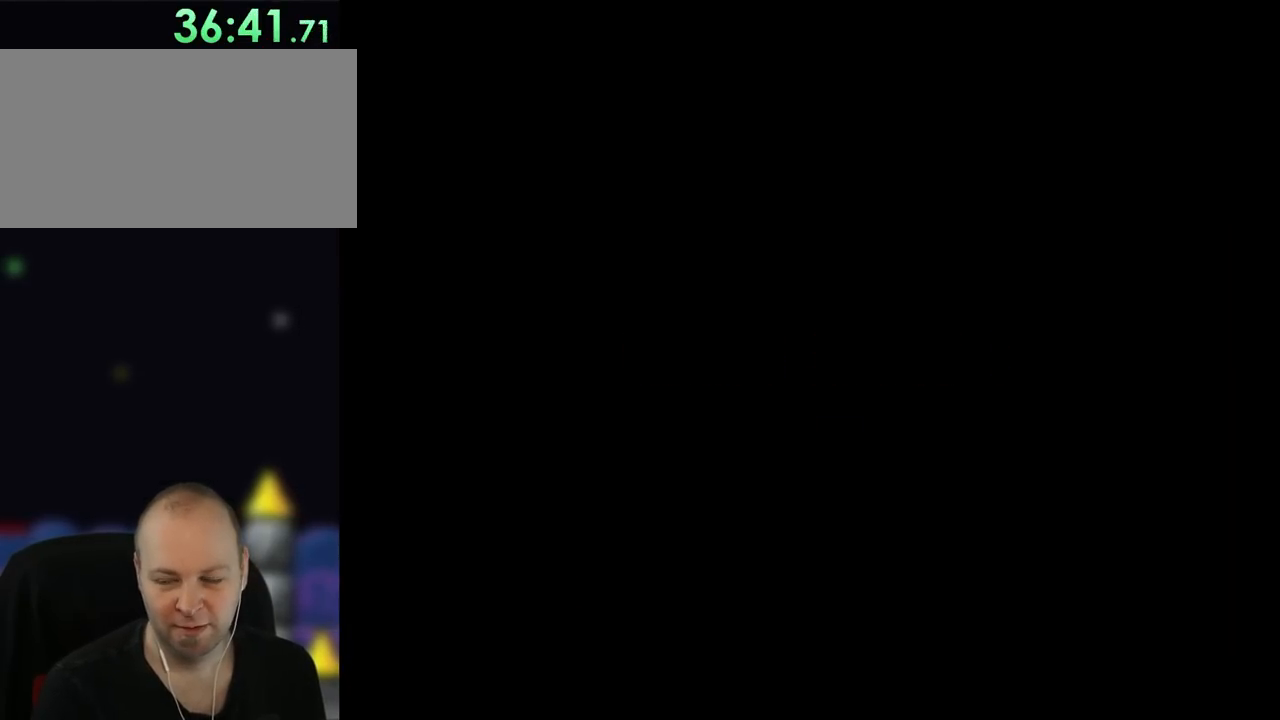
{"dt_ms": 500, "buttons": ["Y"], "events": []}
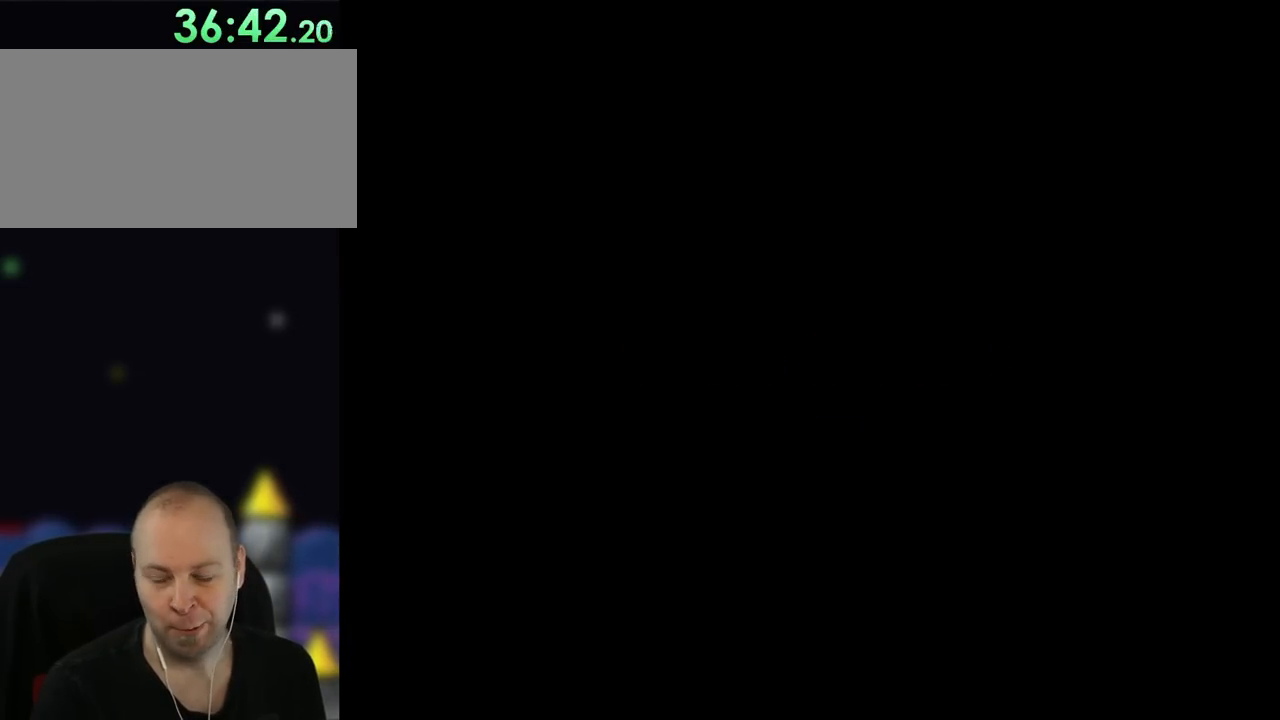
{"dt_ms": 500, "buttons": ["Y"], "events": []}
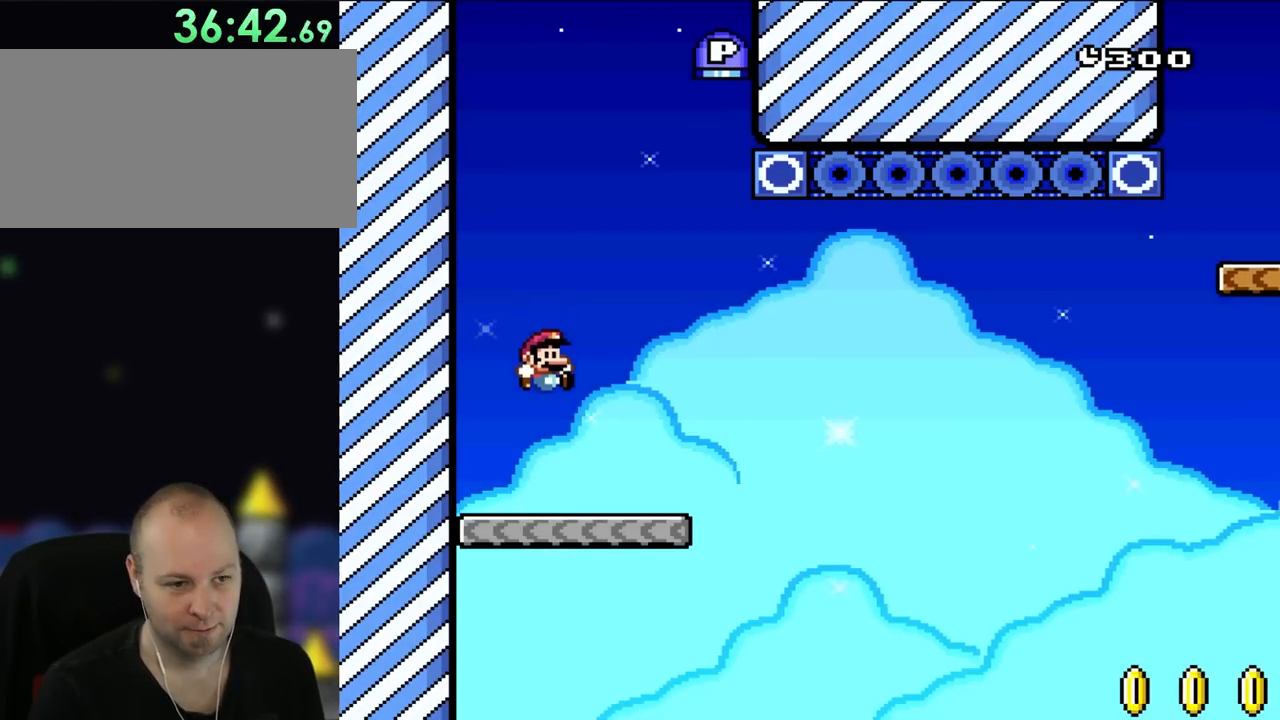
{"dt_ms": 500, "buttons": ["Y", "DPAD_RIGHT"], "events": [[400, "DPAD_RIGHT", "down"]]}
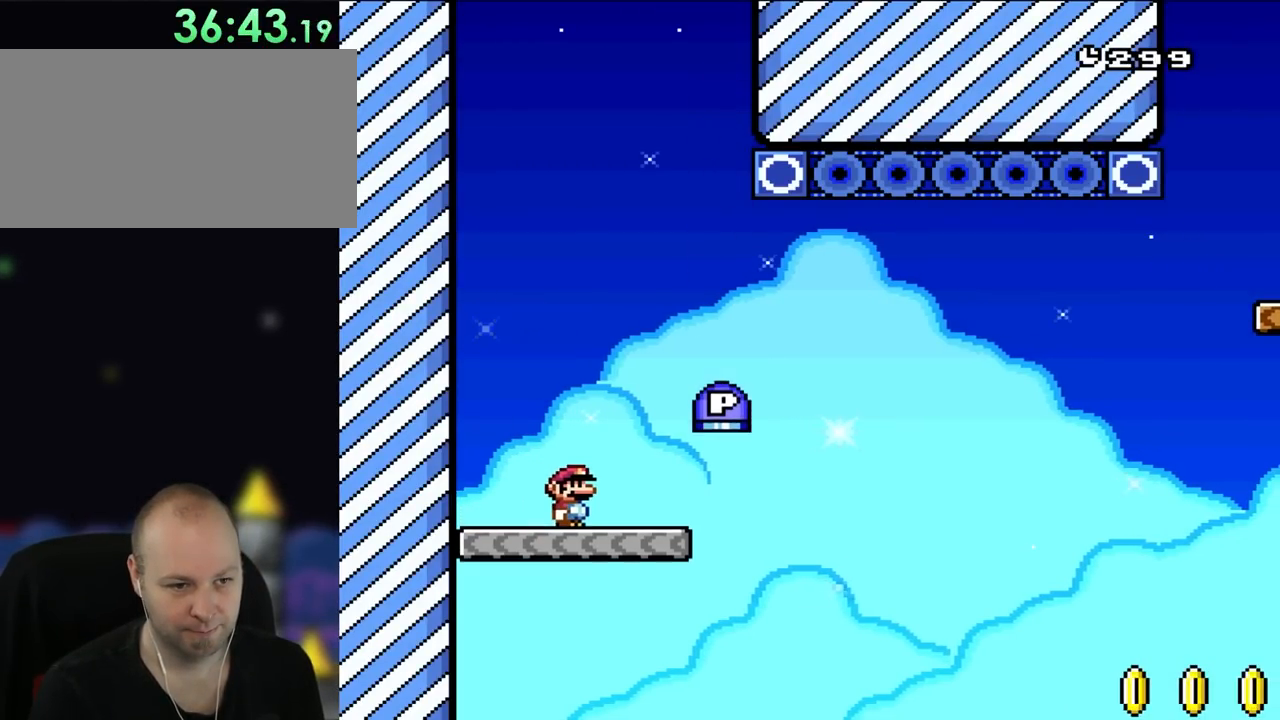
{"dt_ms": 500, "buttons": ["B", "Y", "DPAD_RIGHT"], "events": [[433, "B", "down"]]}
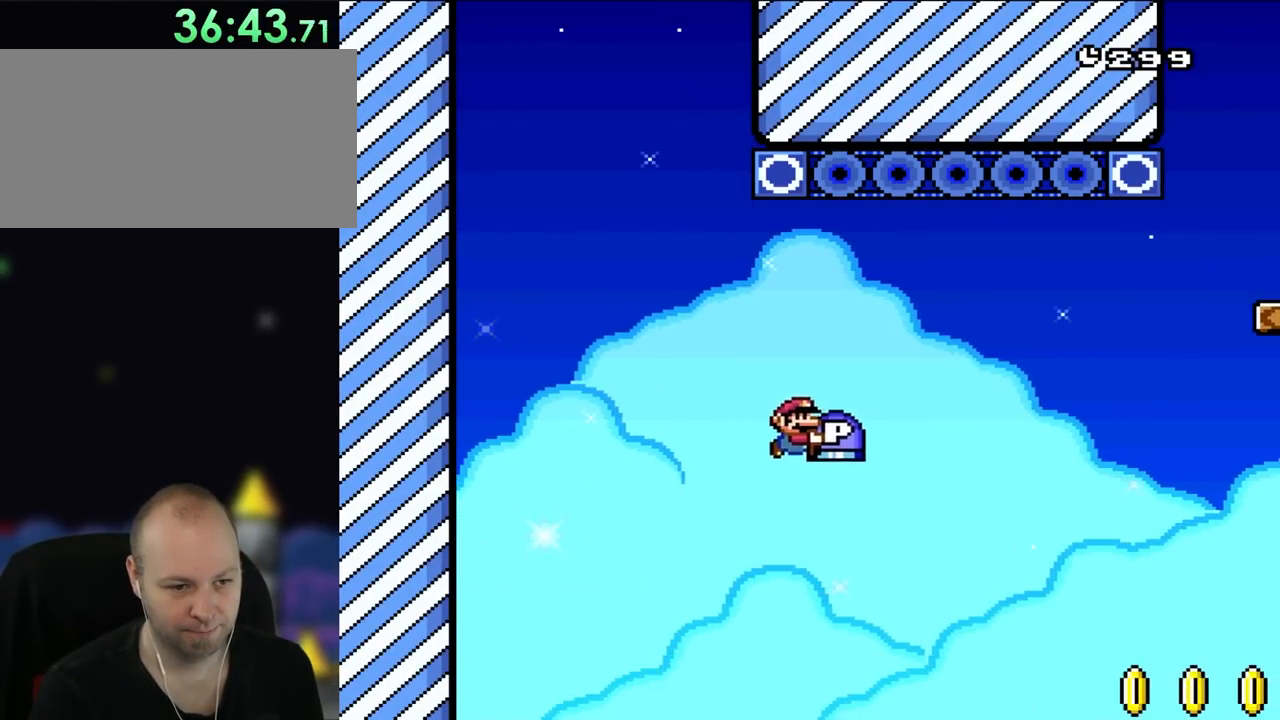
{"dt_ms": 500, "buttons": ["B", "DPAD_UP", "DPAD_RIGHT"], "events": [[350, "DPAD_UP", "down"], [467, "Y", "up"]]}
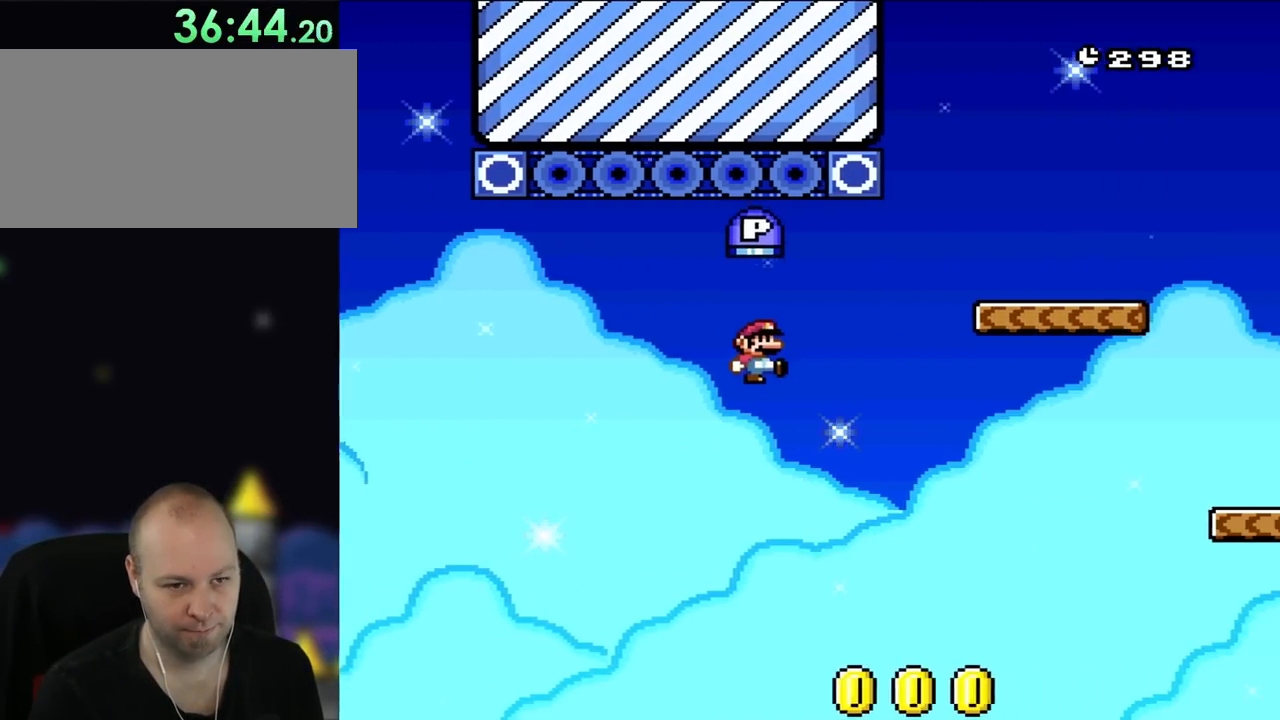
{"dt_ms": 1000, "buttons": ["B"], "events": [[33, "DPAD_RIGHT", "up"], [167, "DPAD_RIGHT", "down"], [300, "DPAD_RIGHT", "up"], [400, "DPAD_UP", "up"], [467, "B", "up"], [500, "L1", "down"], [633, "B", "down"], [700, "B", "up"], [833, "B", "down"], [900, "B", "up"], [1000, "B", "down"], [1000, "L1", "up"]]}
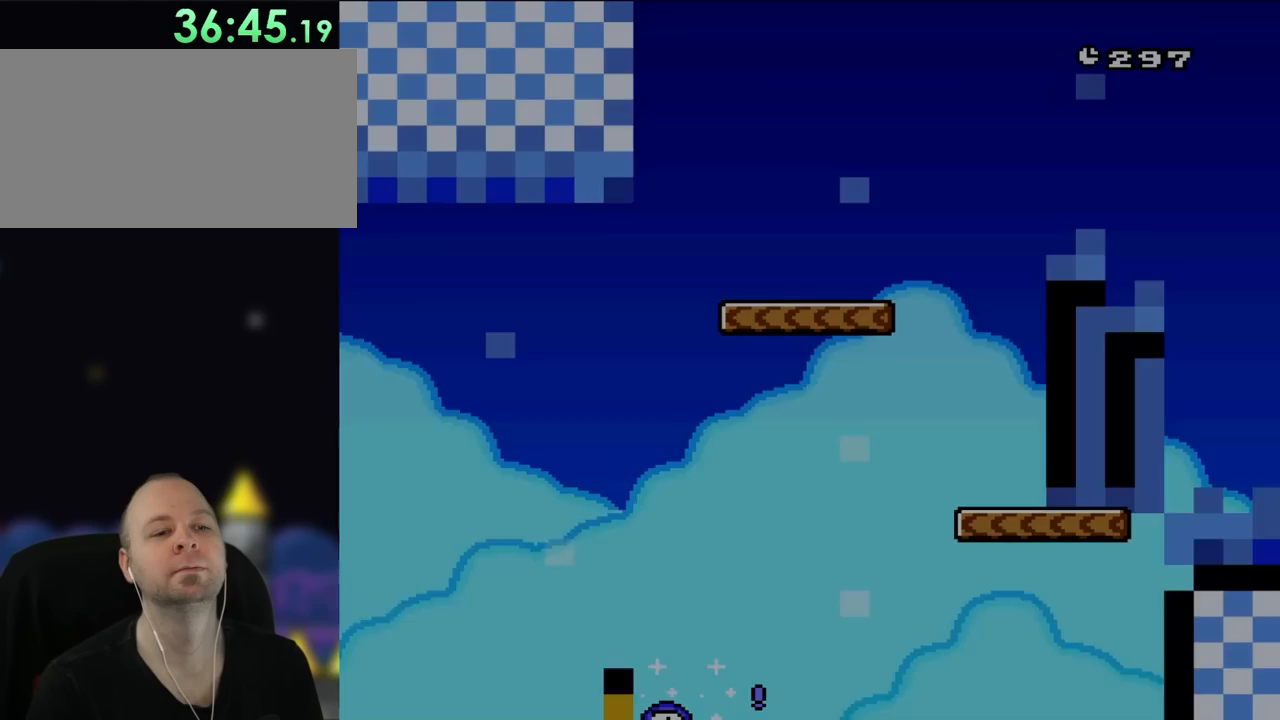
{"dt_ms": 500, "buttons": [], "events": [[100, "B", "up"]]}
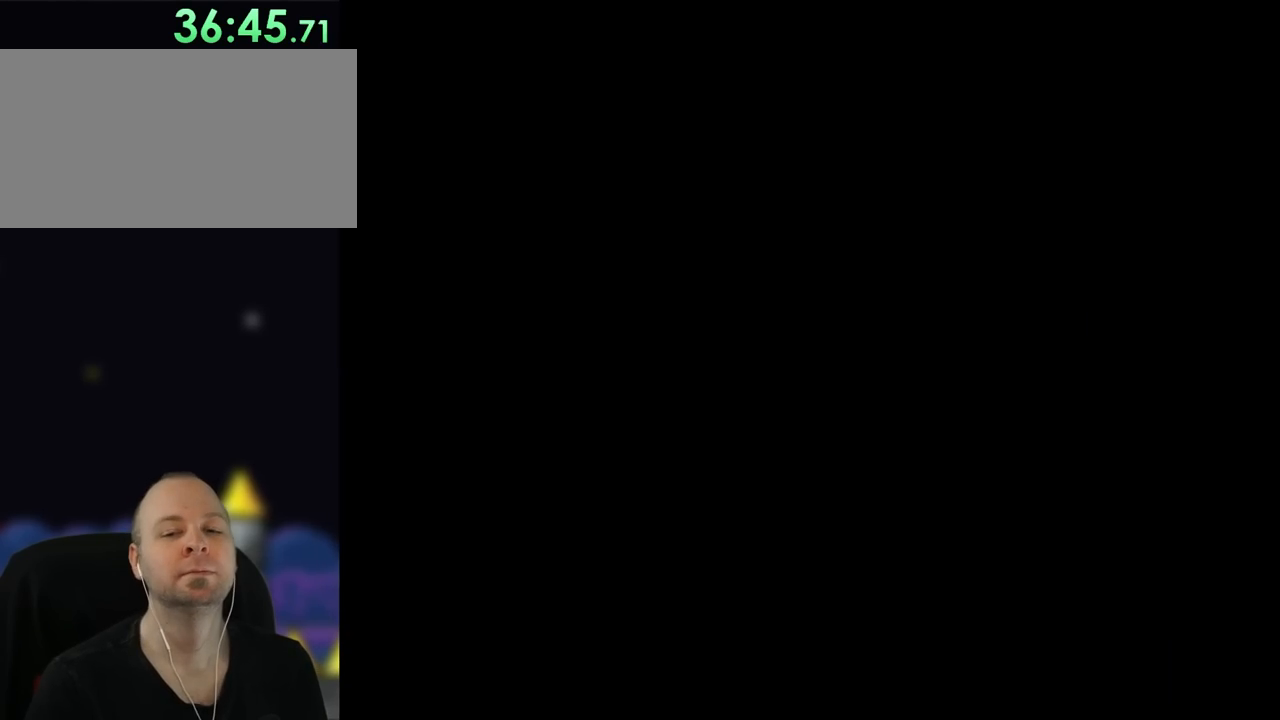
{"dt_ms": 500, "buttons": ["Y"], "events": [[433, "Y", "down"]]}
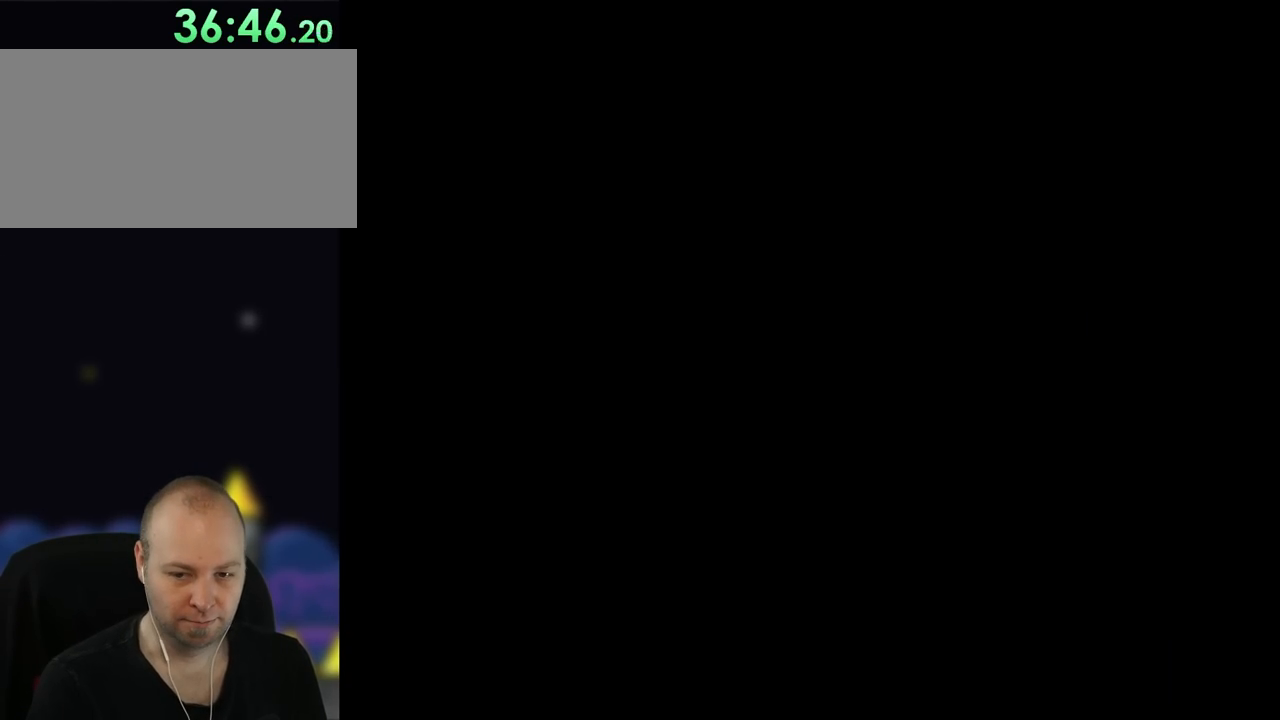
{"dt_ms": 500, "buttons": ["Y"], "events": [[283, "DPAD_RIGHT", "down"], [450, "DPAD_RIGHT", "up"]]}
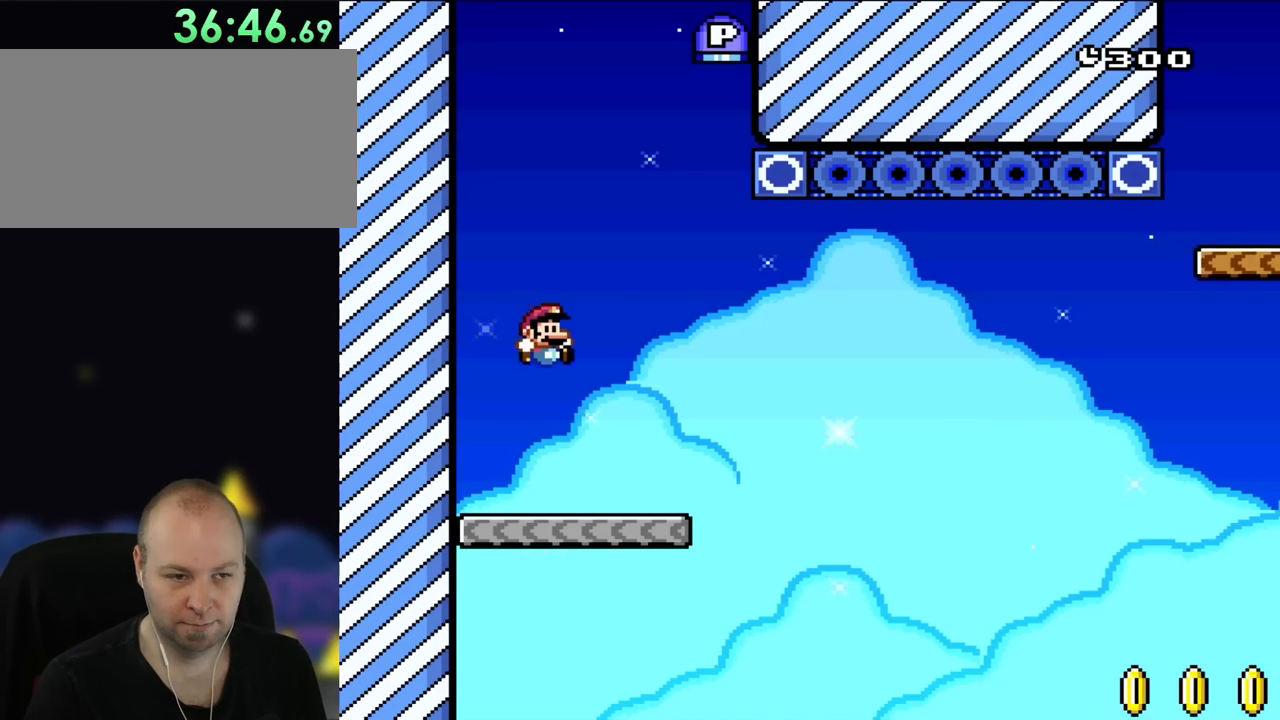
{"dt_ms": 500, "buttons": ["Y", "DPAD_RIGHT"], "events": [[67, "DPAD_RIGHT", "down"]]}
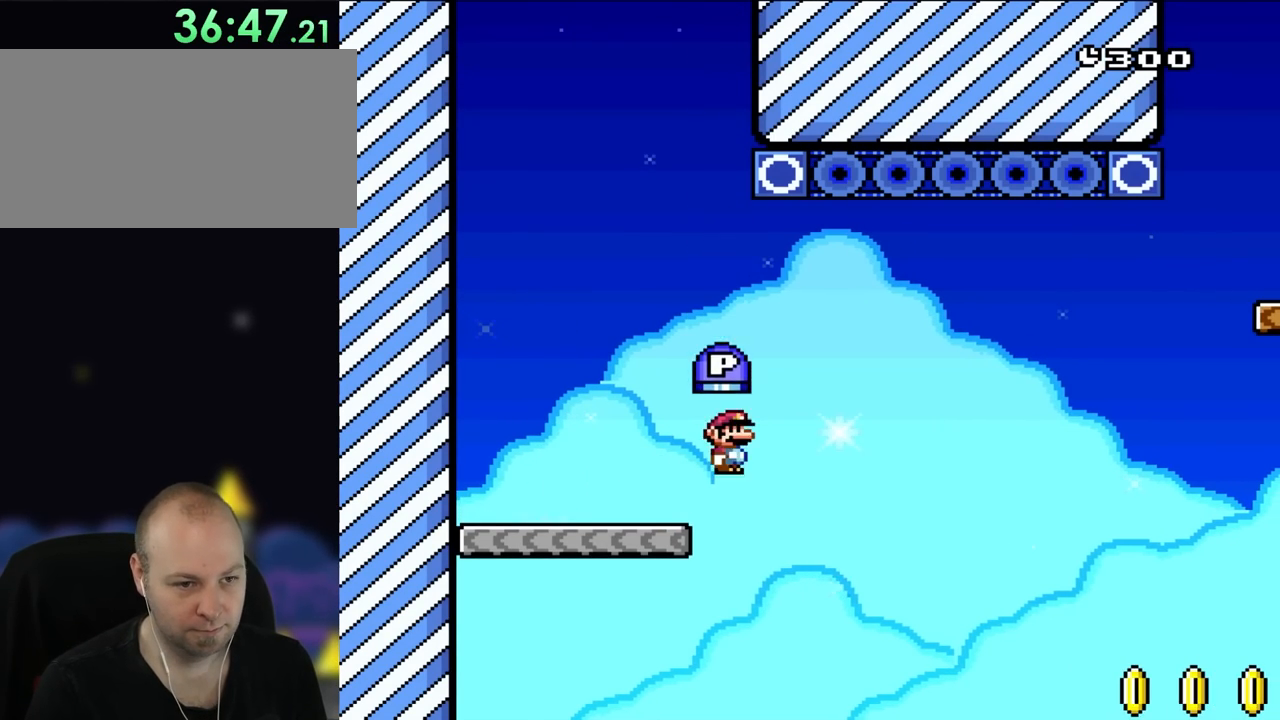
{"dt_ms": 500, "buttons": ["B", "DPAD_UP", "DPAD_RIGHT"], "events": [[67, "B", "down"], [83, "DPAD_UP", "down"], [317, "Y", "up"], [383, "DPAD_RIGHT", "up"], [450, "DPAD_RIGHT", "down"]]}
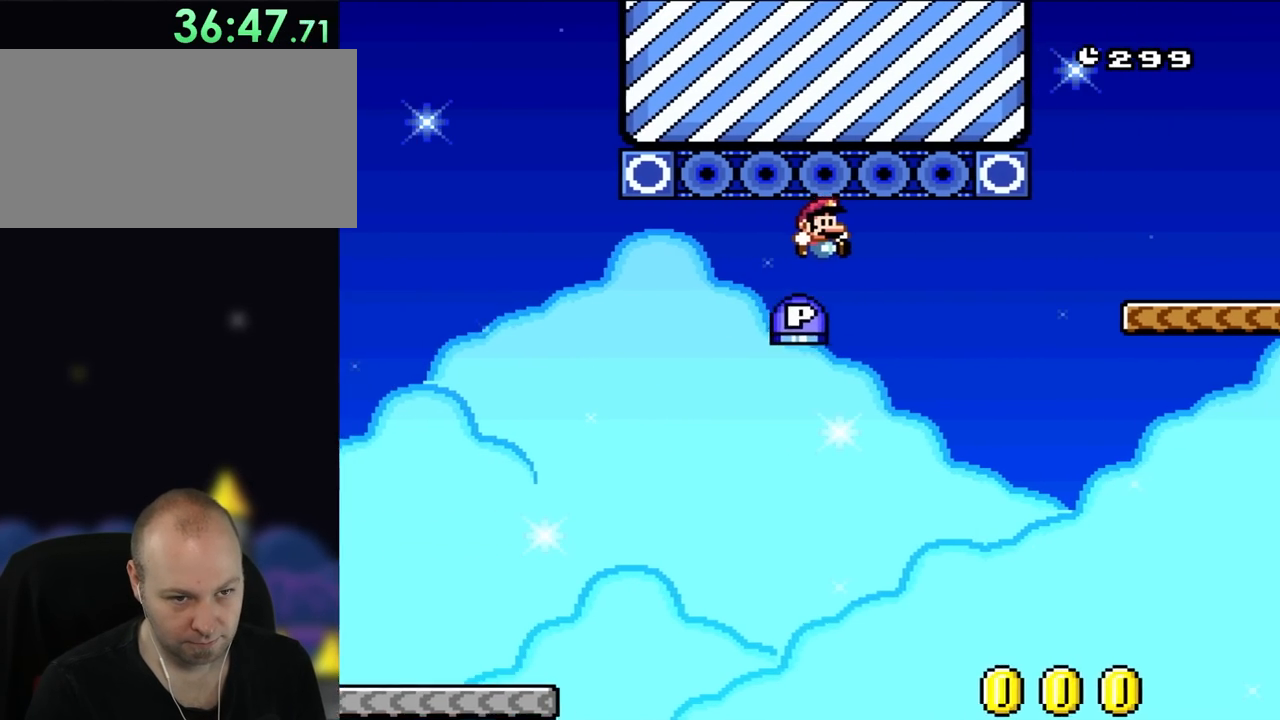
{"dt_ms": 500, "buttons": ["Y"], "events": [[83, "DPAD_UP", "up"], [250, "Y", "down"], [283, "B", "up"], [483, "DPAD_RIGHT", "up"]]}
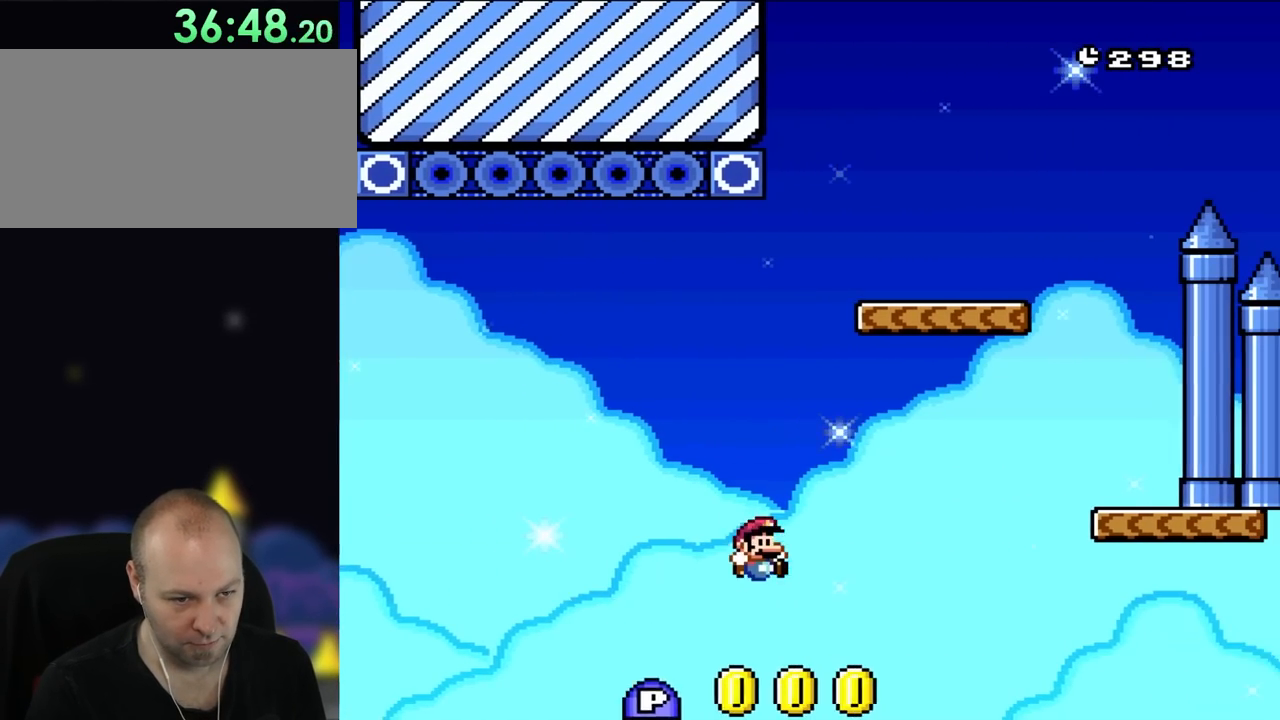
{"dt_ms": 500, "buttons": [], "events": [[150, "DPAD_LEFT", "down"], [183, "Y", "up"], [333, "B", "down"], [333, "DPAD_LEFT", "up"], [417, "B", "up"]]}
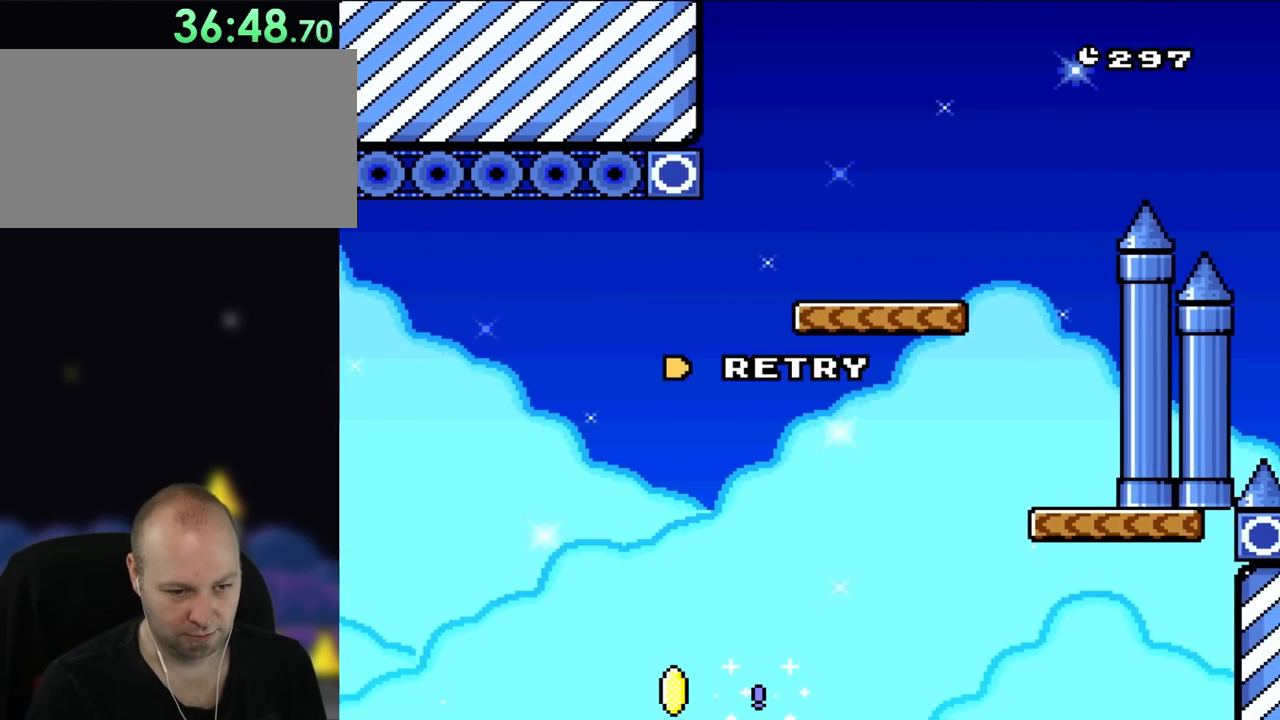
{"dt_ms": 500, "buttons": []}
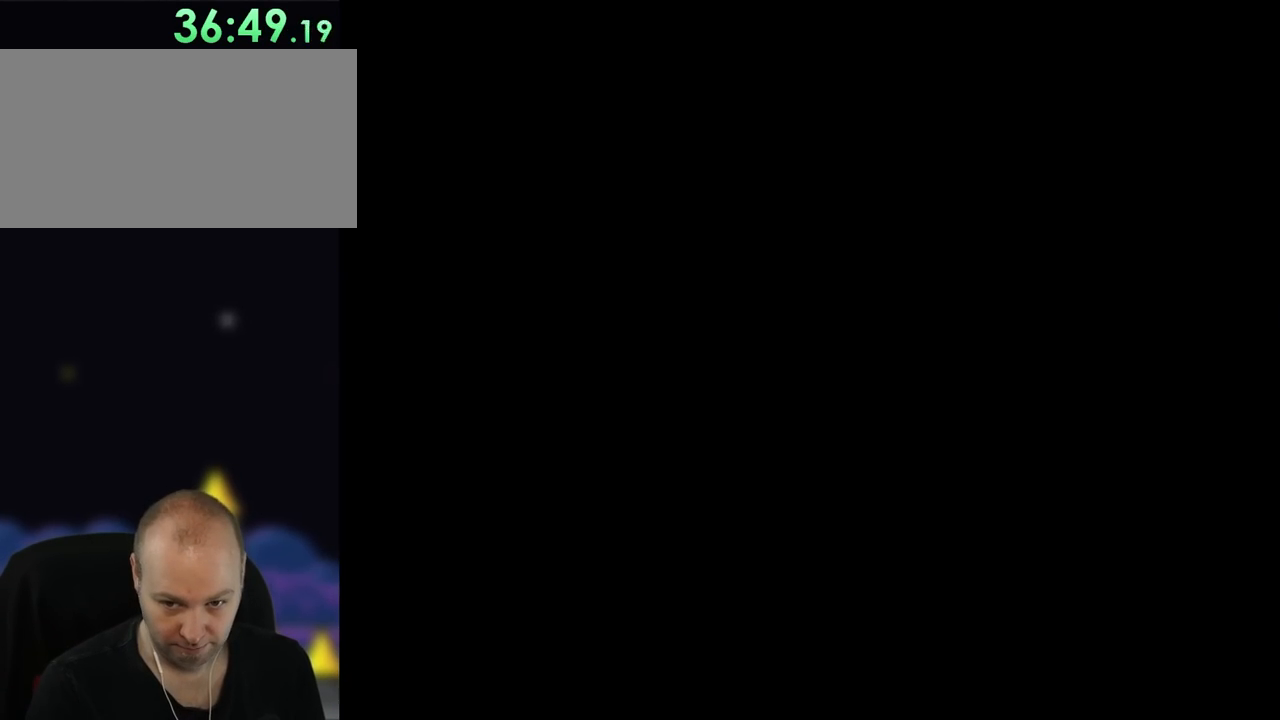
{"dt_ms": 500, "buttons": ["B"], "events": [[117, "B", "down"]]}
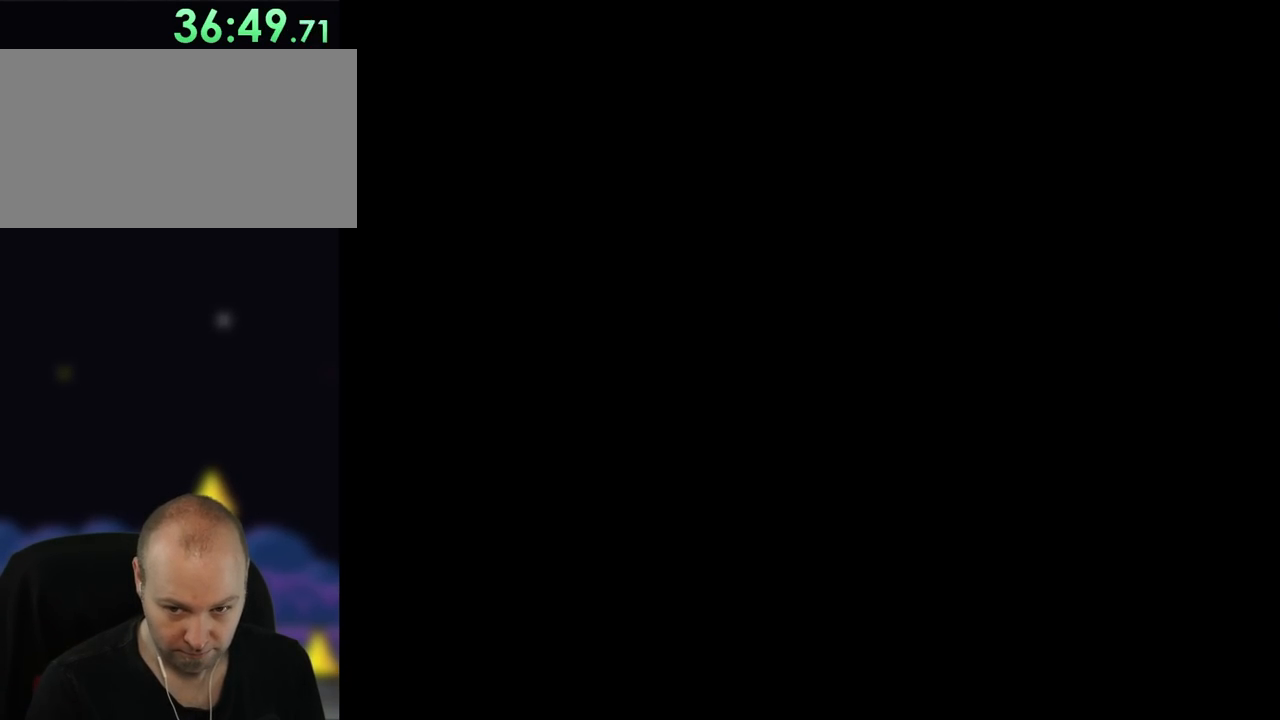
{"dt_ms": 500, "buttons": ["Y"], "events": [[33, "B", "up"], [50, "DPAD_RIGHT", "down"], [50, "Y", "down"], [317, "DPAD_RIGHT", "up"]]}
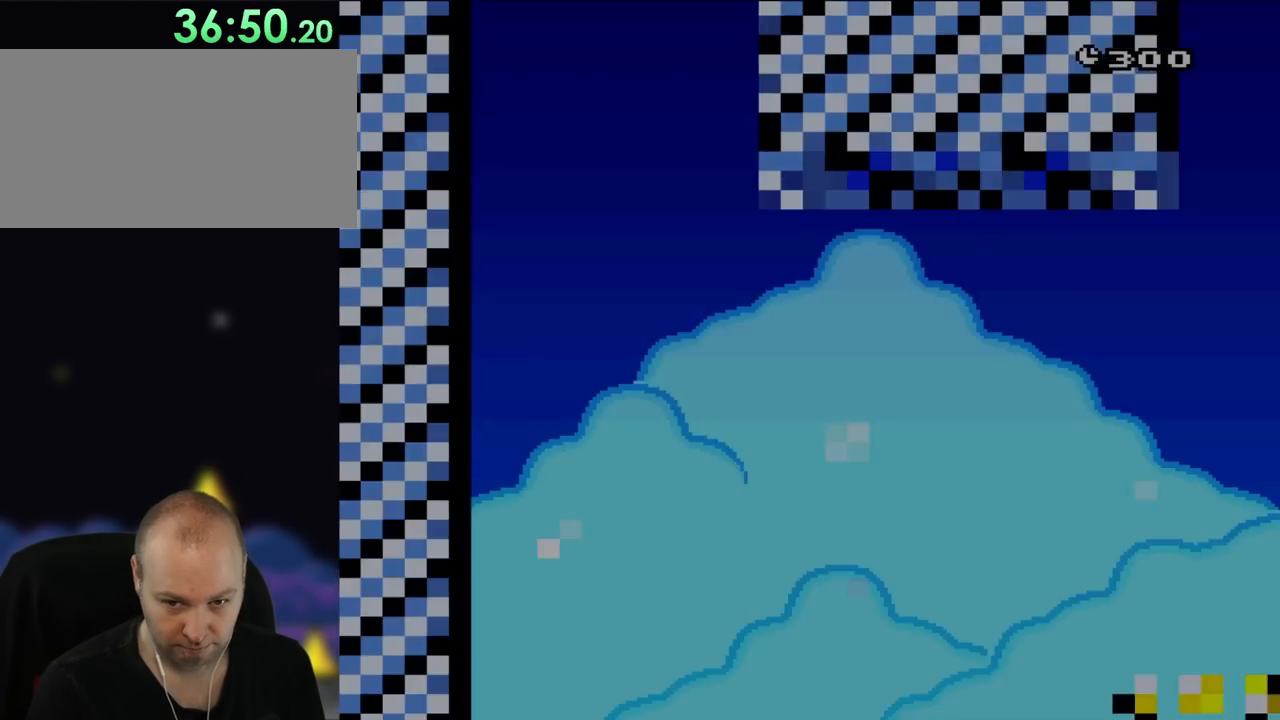
{"dt_ms": 500, "buttons": ["Y", "DPAD_RIGHT"], "events": [[467, "DPAD_RIGHT", "down"]]}
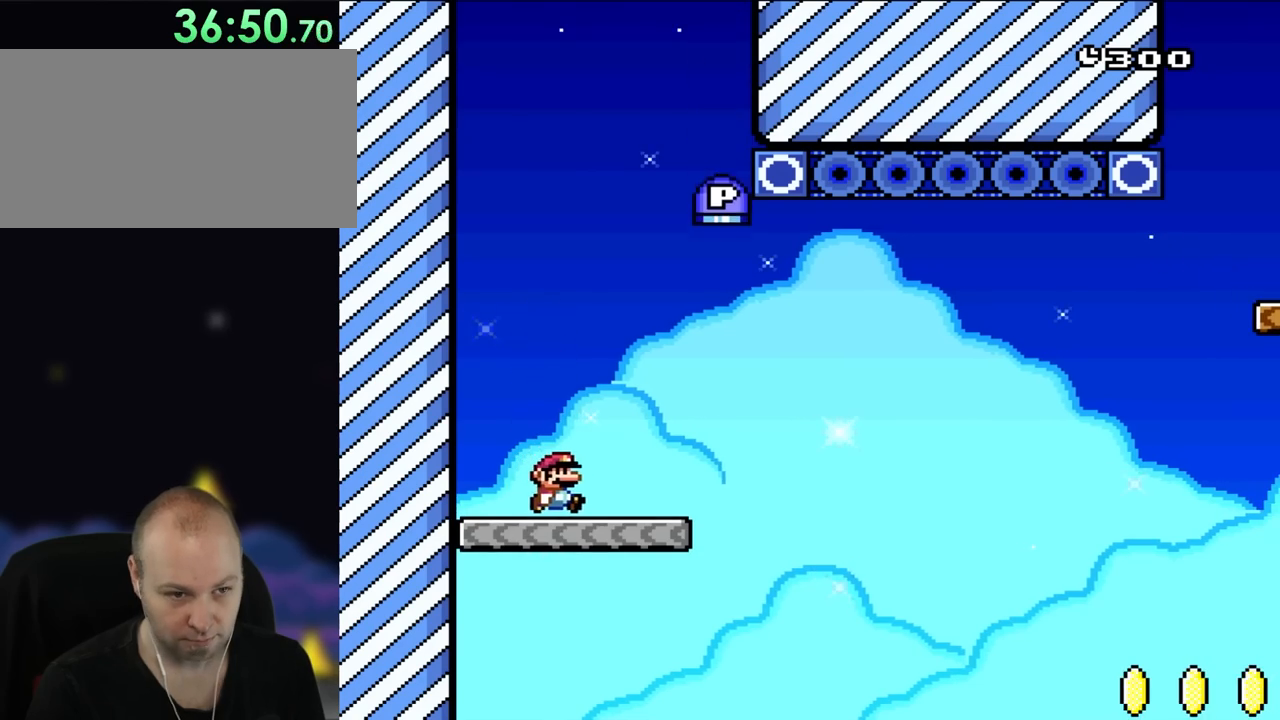
{"dt_ms": 500, "buttons": ["B", "Y", "DPAD_RIGHT"], "events": [[467, "B", "down"]]}
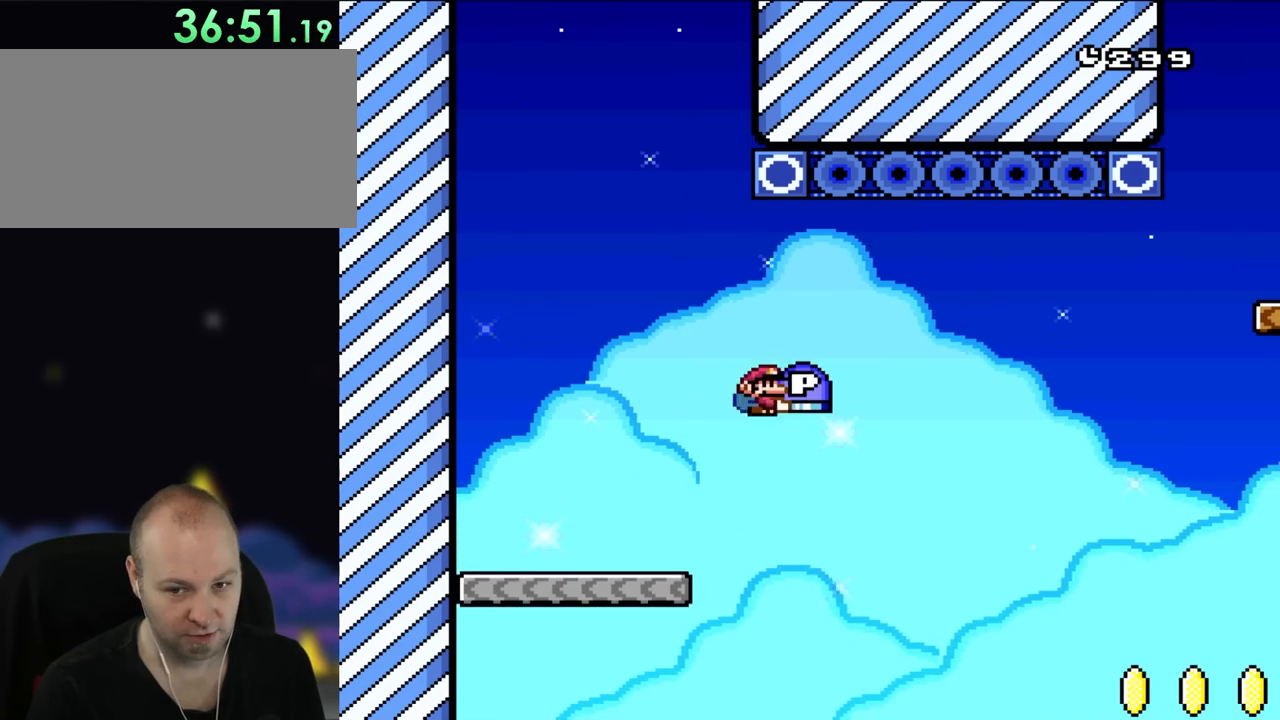
{"dt_ms": 500, "buttons": ["B", "DPAD_RIGHT"], "events": [[33, "DPAD_UP", "down"], [200, "DPAD_RIGHT", "up"], [267, "Y", "up"], [400, "DPAD_UP", "up"], [500, "DPAD_RIGHT", "down"]]}
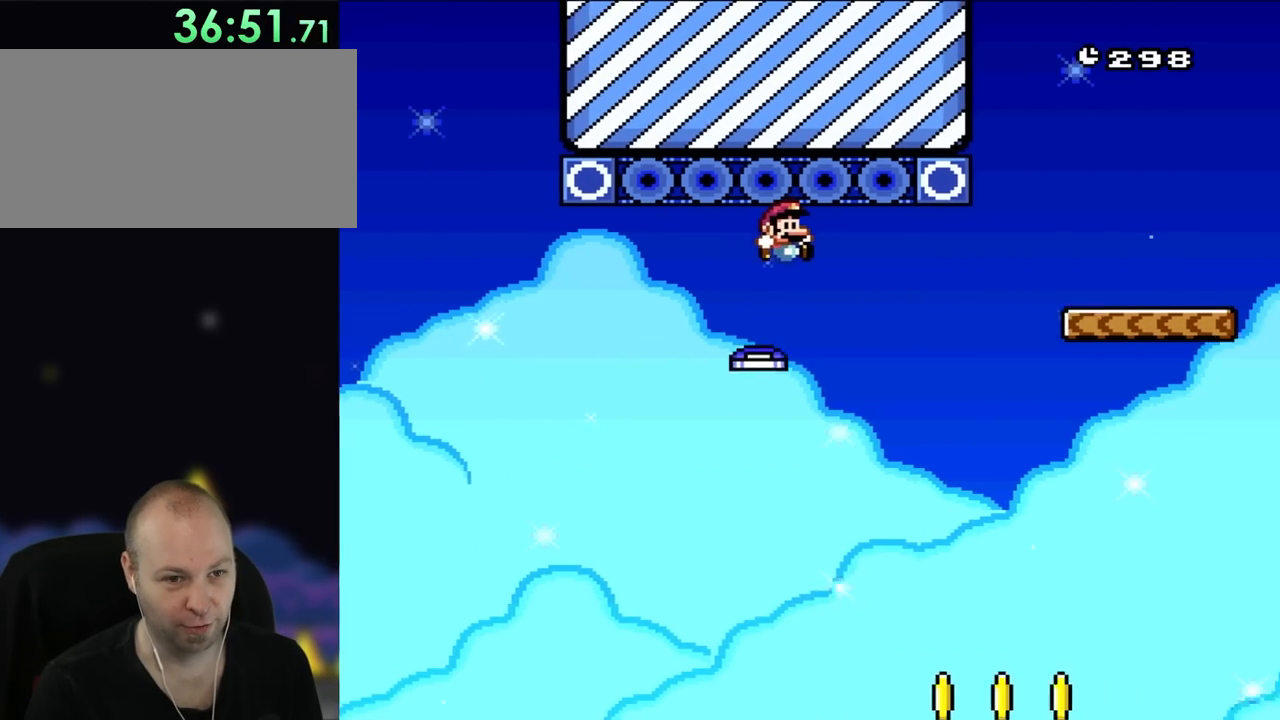
{"dt_ms": 500, "buttons": ["Y", "DPAD_RIGHT"], "events": [[33, "B", "up"], [133, "B", "down"], [200, "Y", "down"], [300, "B", "up"]]}